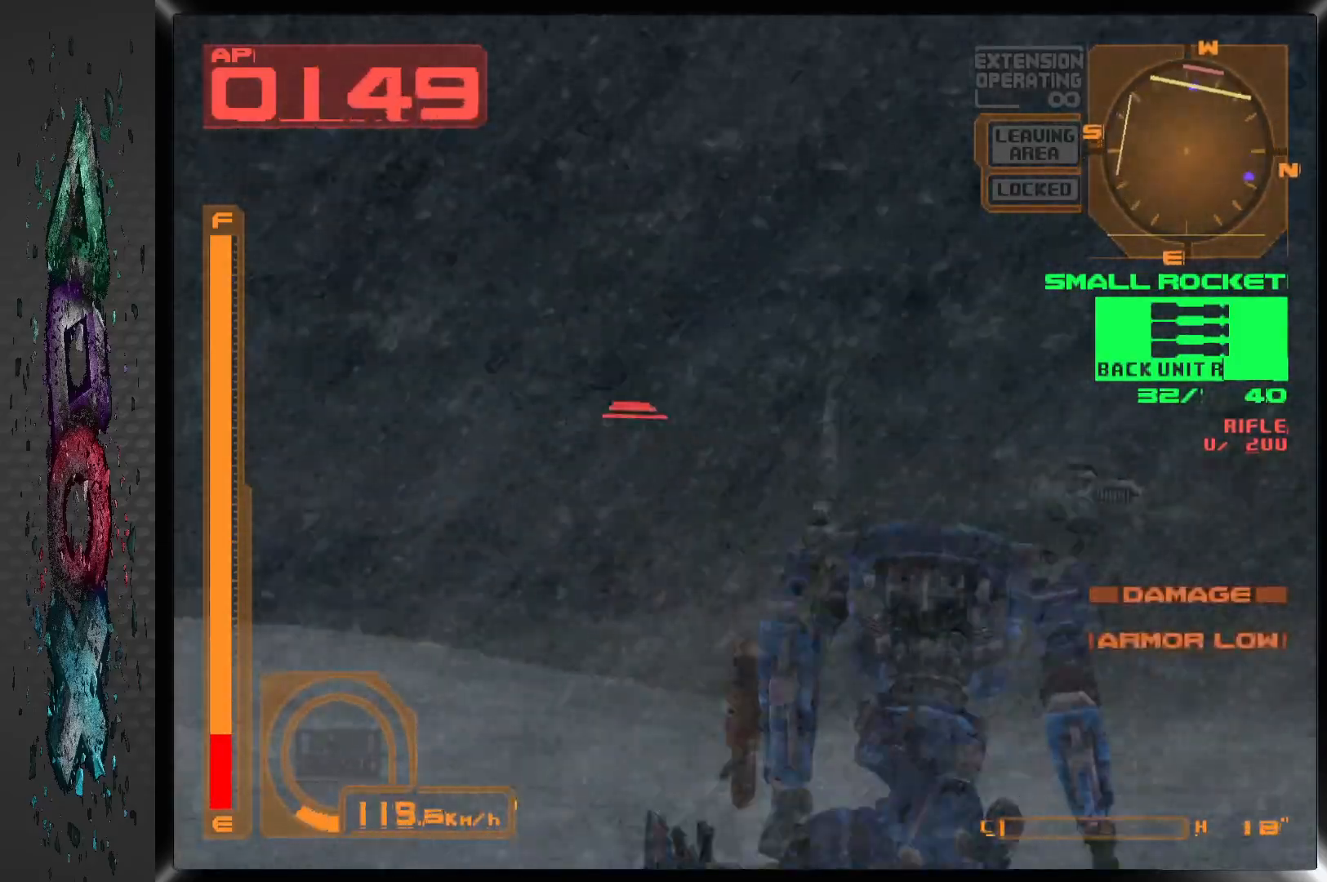
Gameplay with a controller (PlayStation layout); each line is a JSON object with the inputs held at the frame after it. "events" lists button and stick changes between this image and that frame as [ms after this image, input, new state], when the widget could be followed in between.
{"buttons": ["R1", "DPAD_LEFT"], "left_stick": "center", "right_stick": "center", "events": [[317, "DPAD_UP", "down"], [333, "DPAD_LEFT", "up"], [433, "DPAD_LEFT", "down"], [433, "DPAD_UP", "up"]]}
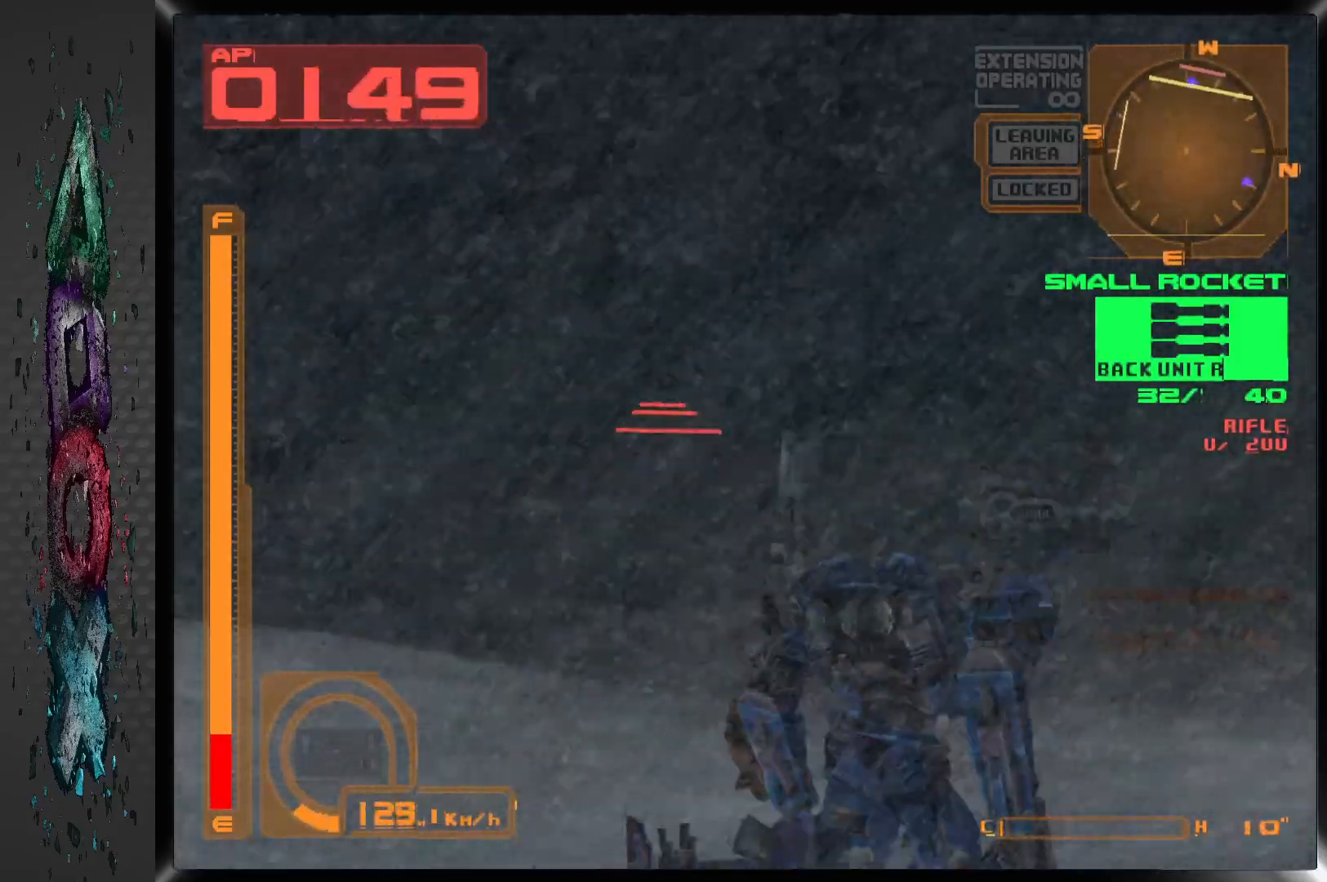
{"buttons": ["R1", "R2"], "left_stick": "center", "right_stick": "center", "events": [[117, "DPAD_LEFT", "up"], [483, "R2", "down"]]}
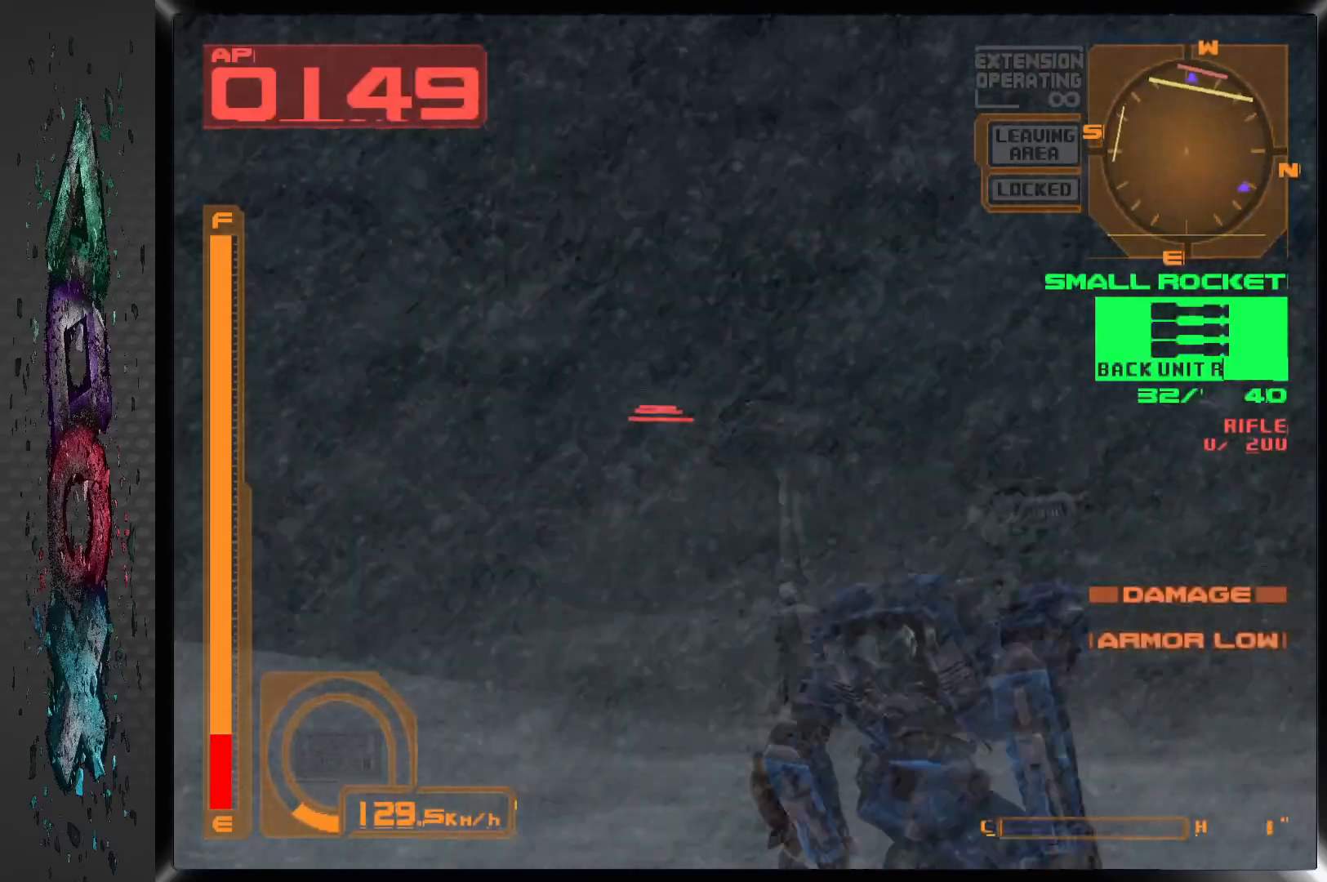
{"buttons": ["DPAD_RIGHT"], "left_stick": "center", "right_stick": "center", "events": [[117, "R2", "up"], [200, "DPAD_RIGHT", "down"], [233, "R1", "up"]]}
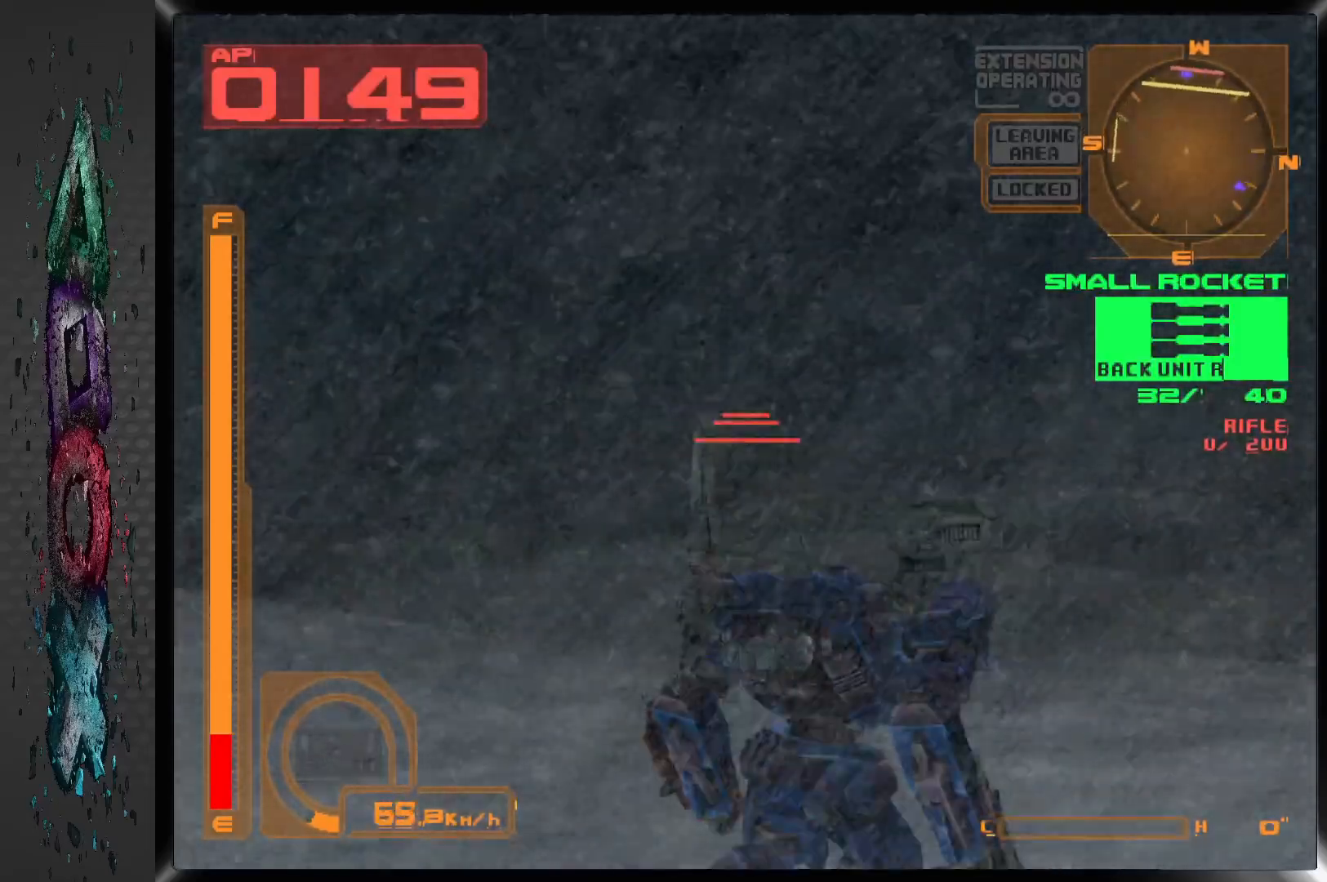
{"buttons": ["L1", "DPAD_RIGHT"], "left_stick": "center", "right_stick": "center", "events": [[117, "L1", "down"]]}
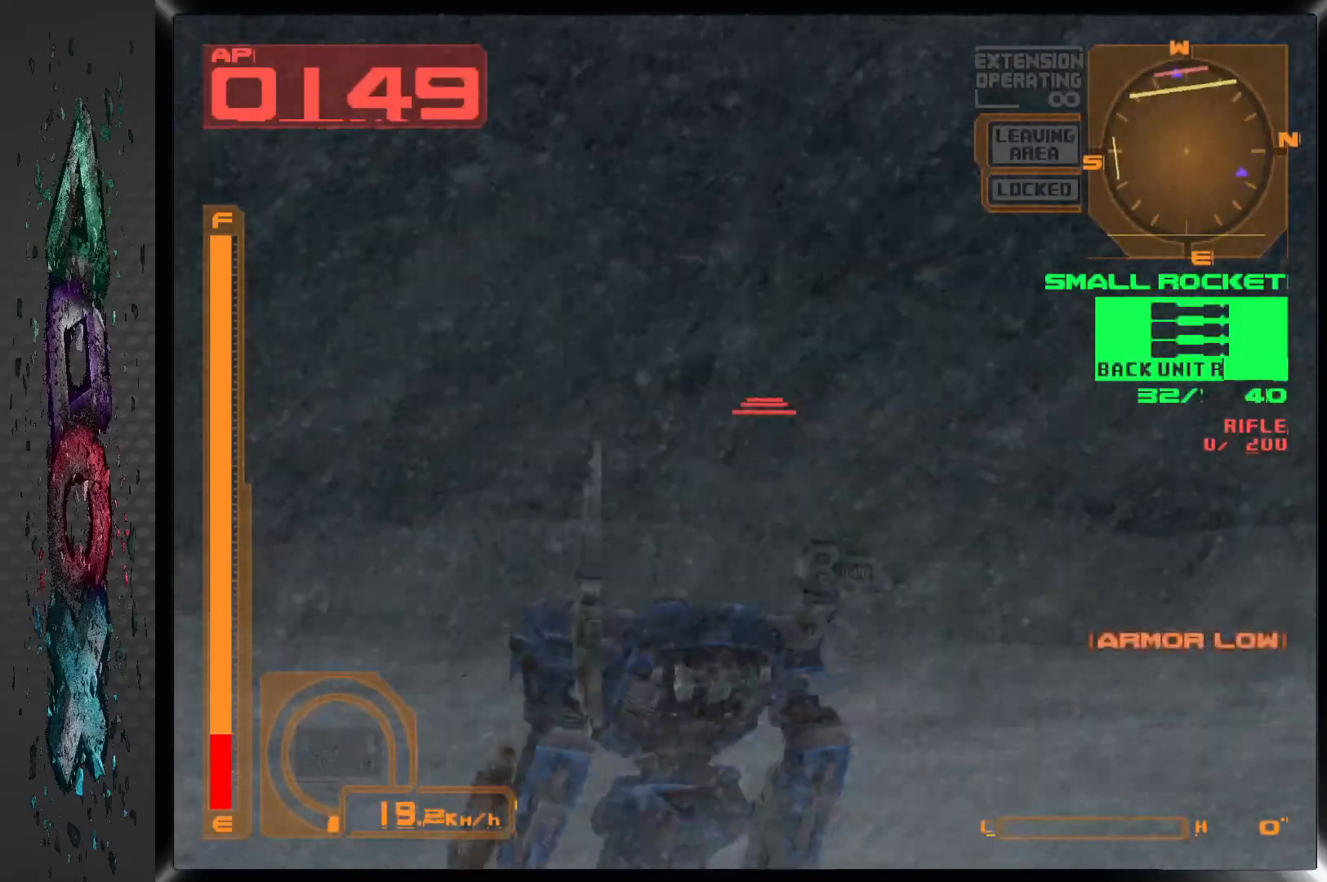
{"buttons": ["L1"], "left_stick": "center", "right_stick": "center", "events": [[417, "DPAD_RIGHT", "up"]]}
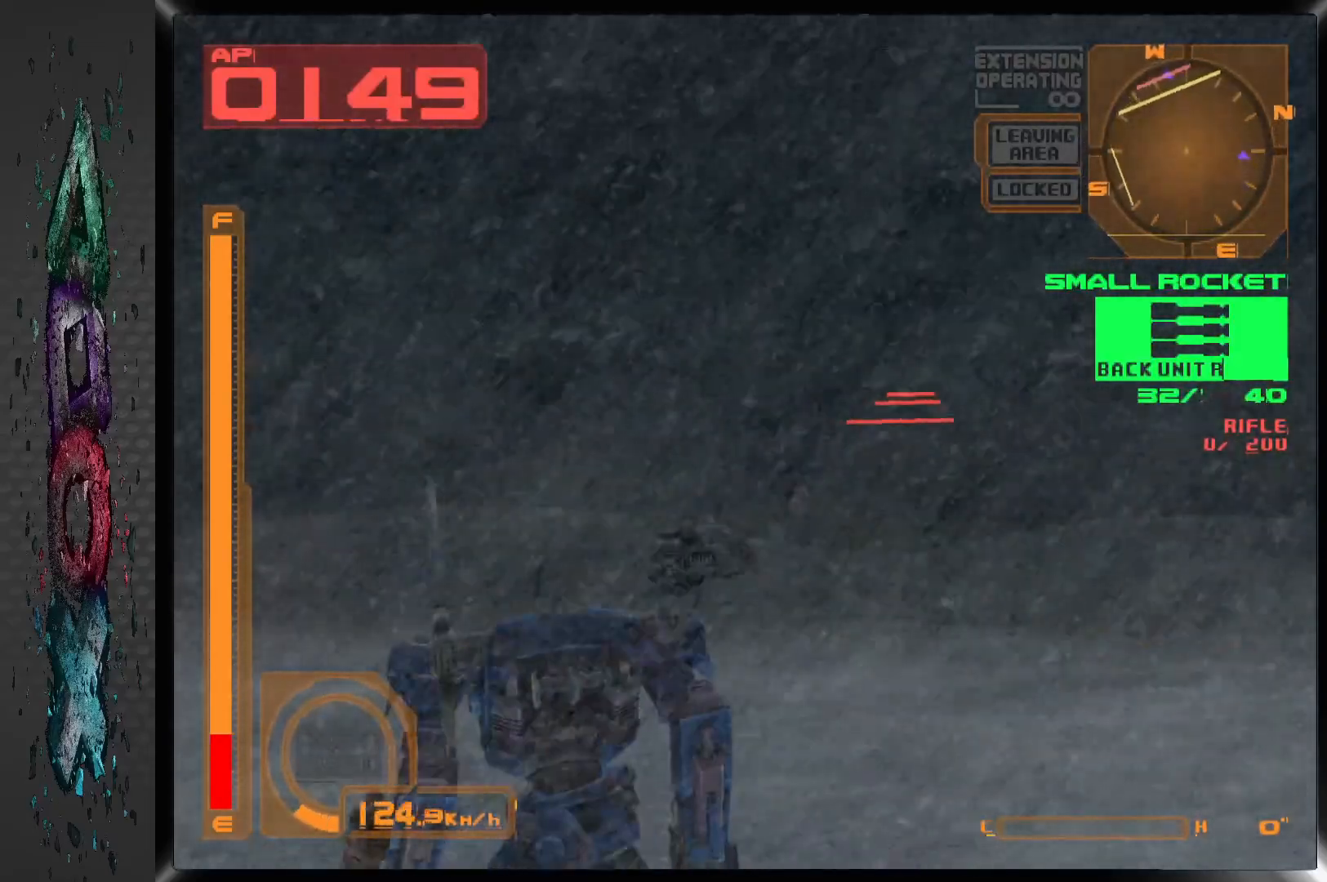
{"buttons": ["L1"], "left_stick": "center", "right_stick": "center", "events": [[200, "L2", "down"], [283, "L2", "up"]]}
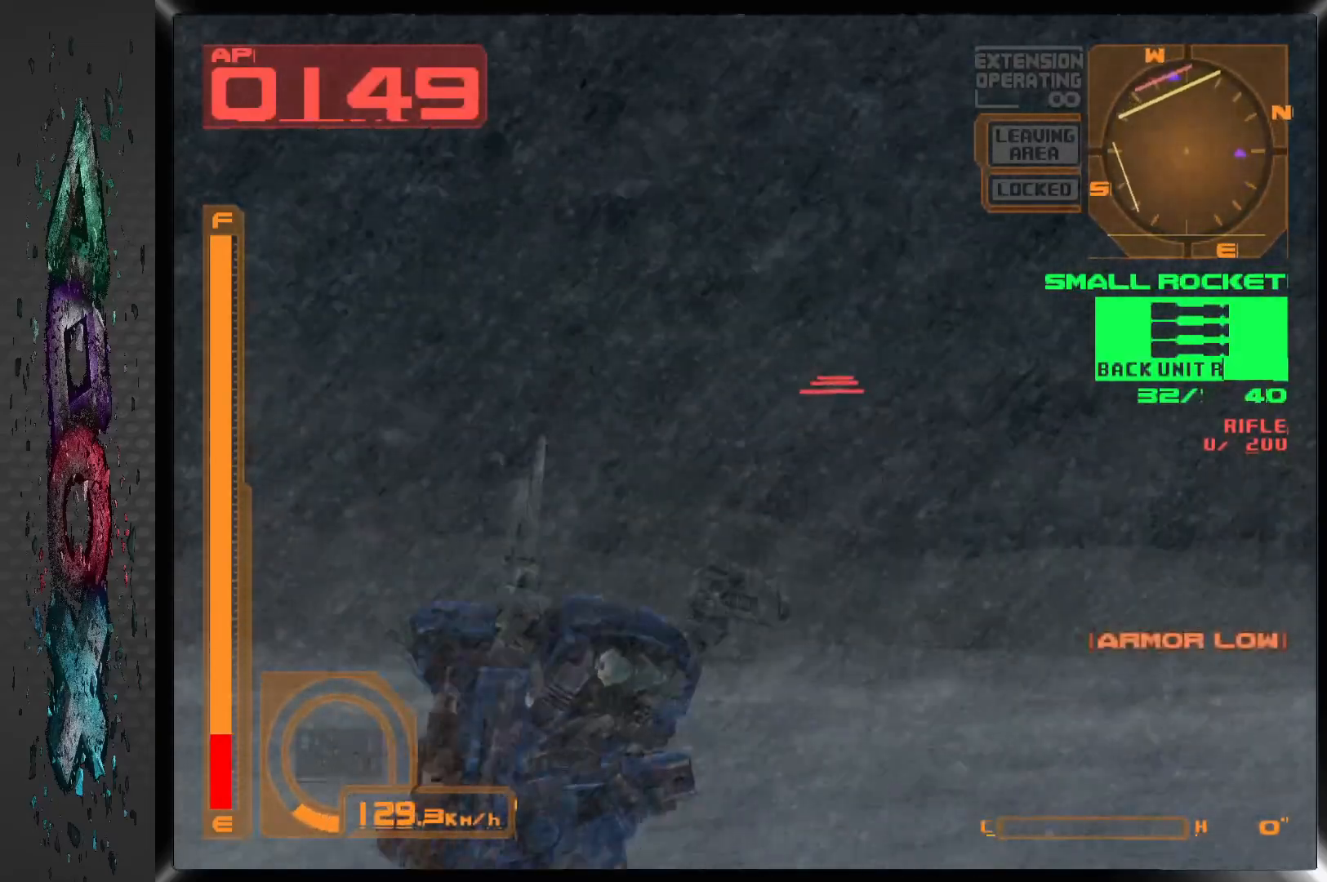
{"buttons": ["L1"], "left_stick": "center", "right_stick": "center", "events": []}
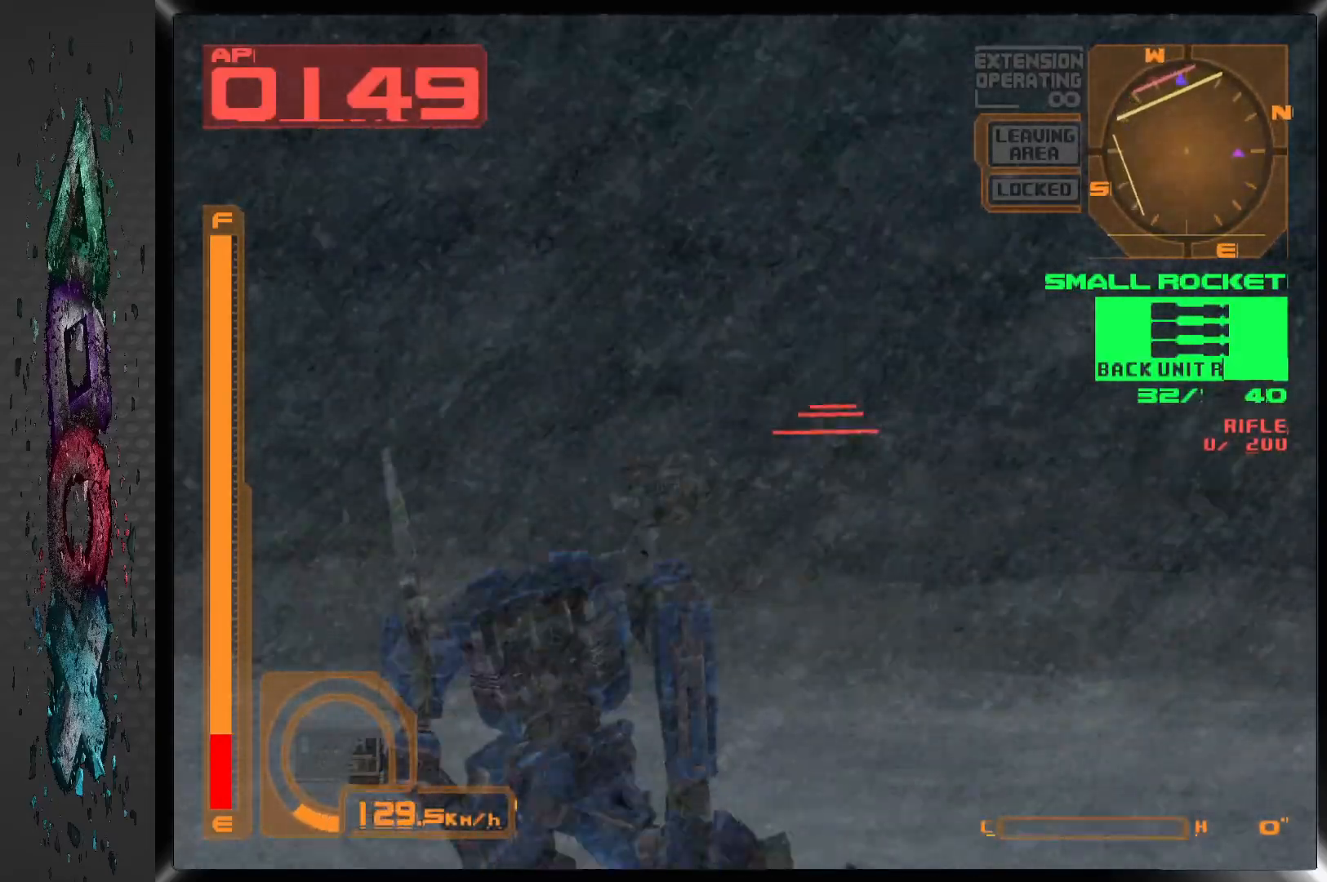
{"buttons": [], "left_stick": "center", "right_stick": "center", "events": [[183, "SQUARE", "down"], [333, "SQUARE", "up"], [500, "L1", "up"]]}
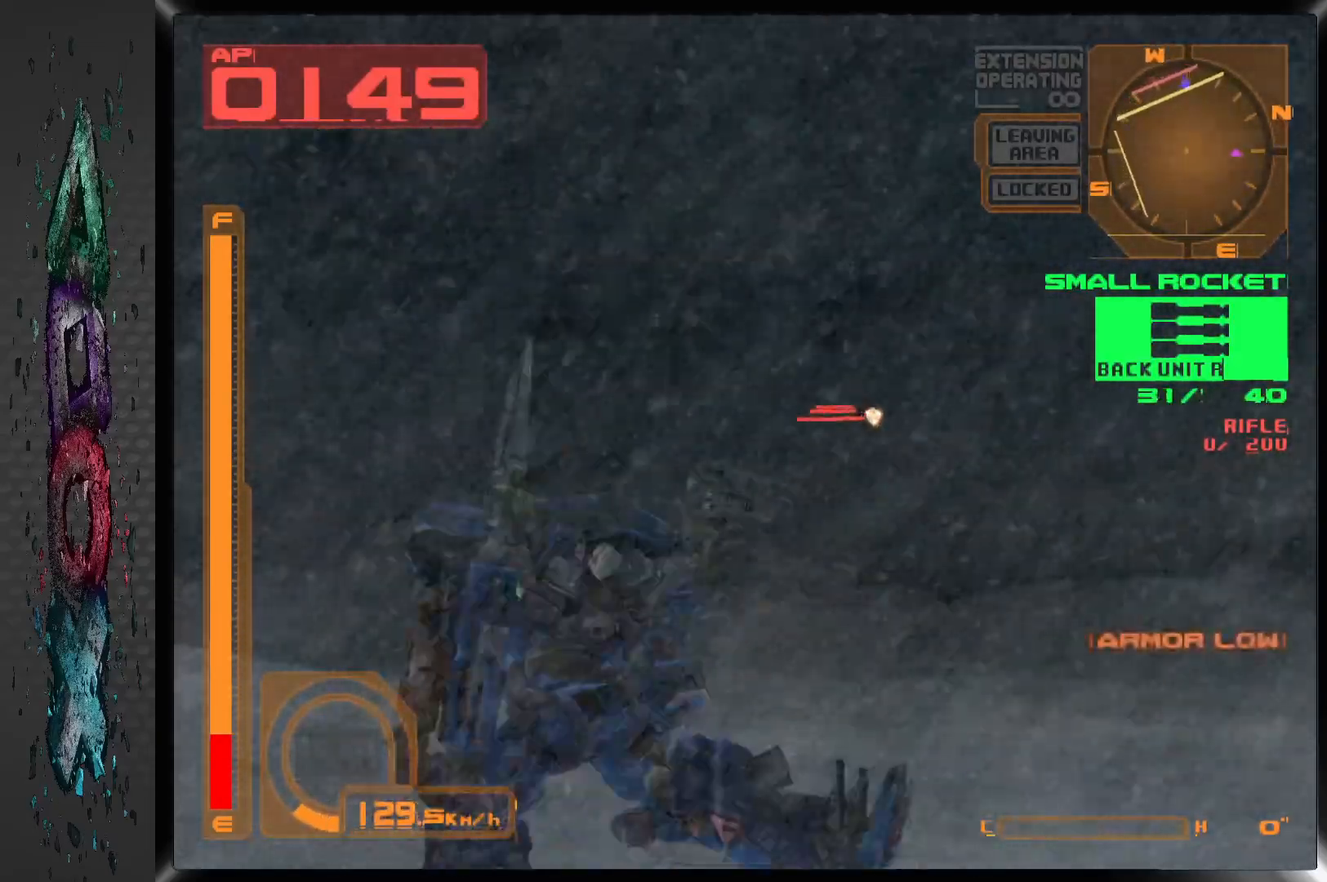
{"buttons": [], "left_stick": "center", "right_stick": "center", "events": [[300, "L2", "down"], [383, "L2", "up"]]}
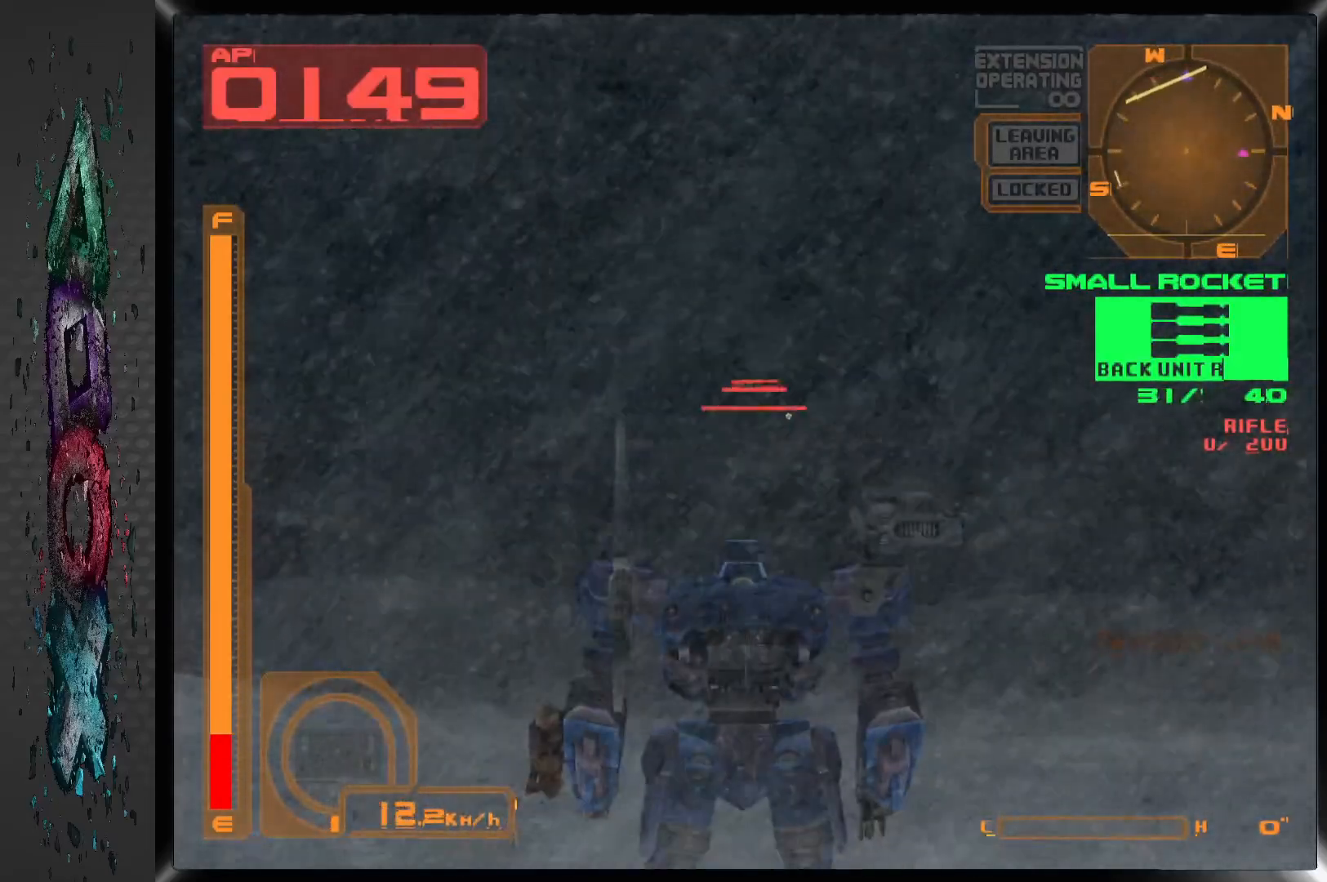
{"buttons": ["L1"], "left_stick": "center", "right_stick": "center", "events": [[183, "SQUARE", "down"], [300, "SQUARE", "up"], [417, "L1", "down"]]}
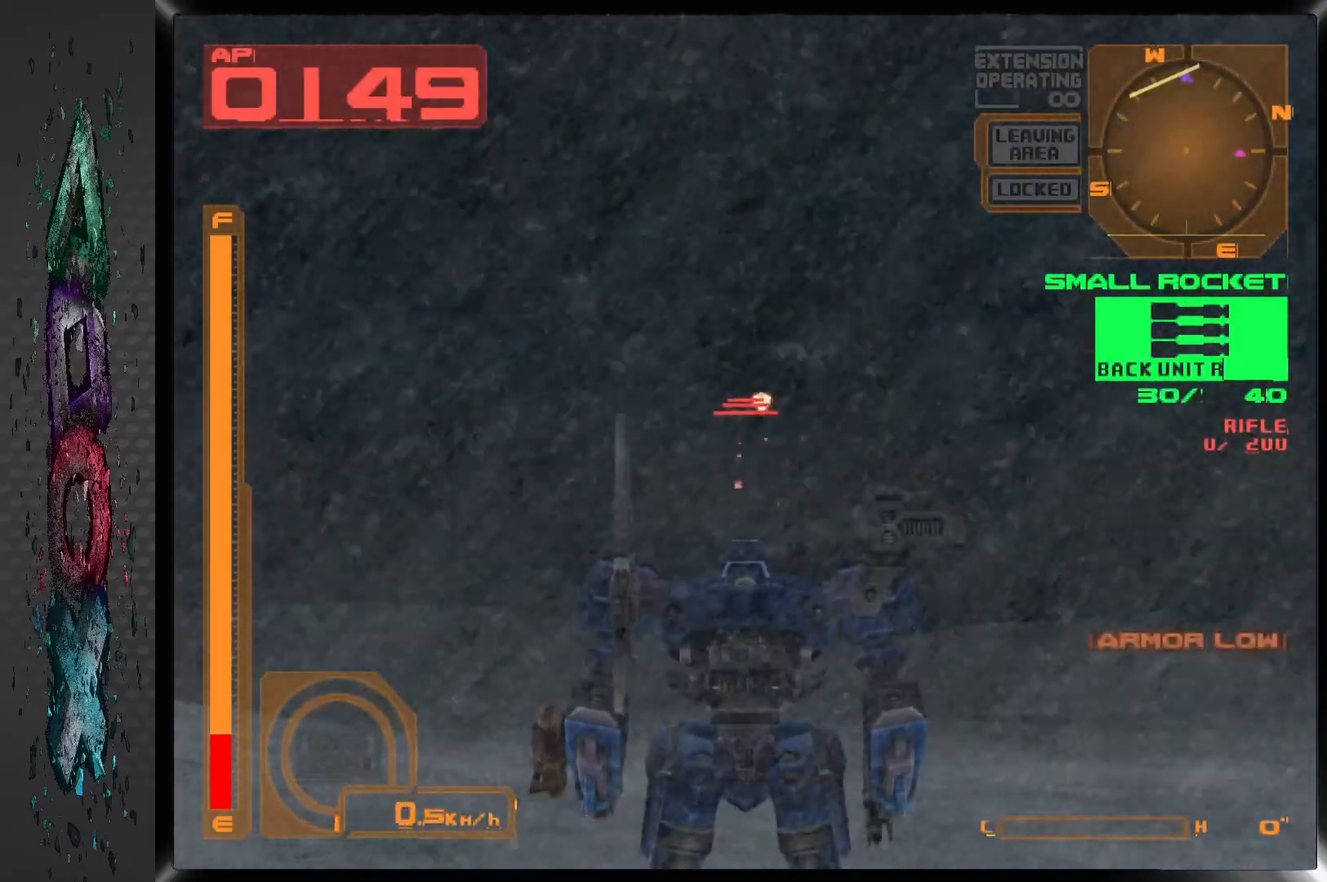
{"buttons": [], "left_stick": "center", "right_stick": "center", "events": [[100, "L1", "up"], [150, "R2", "down"], [250, "R2", "up"]]}
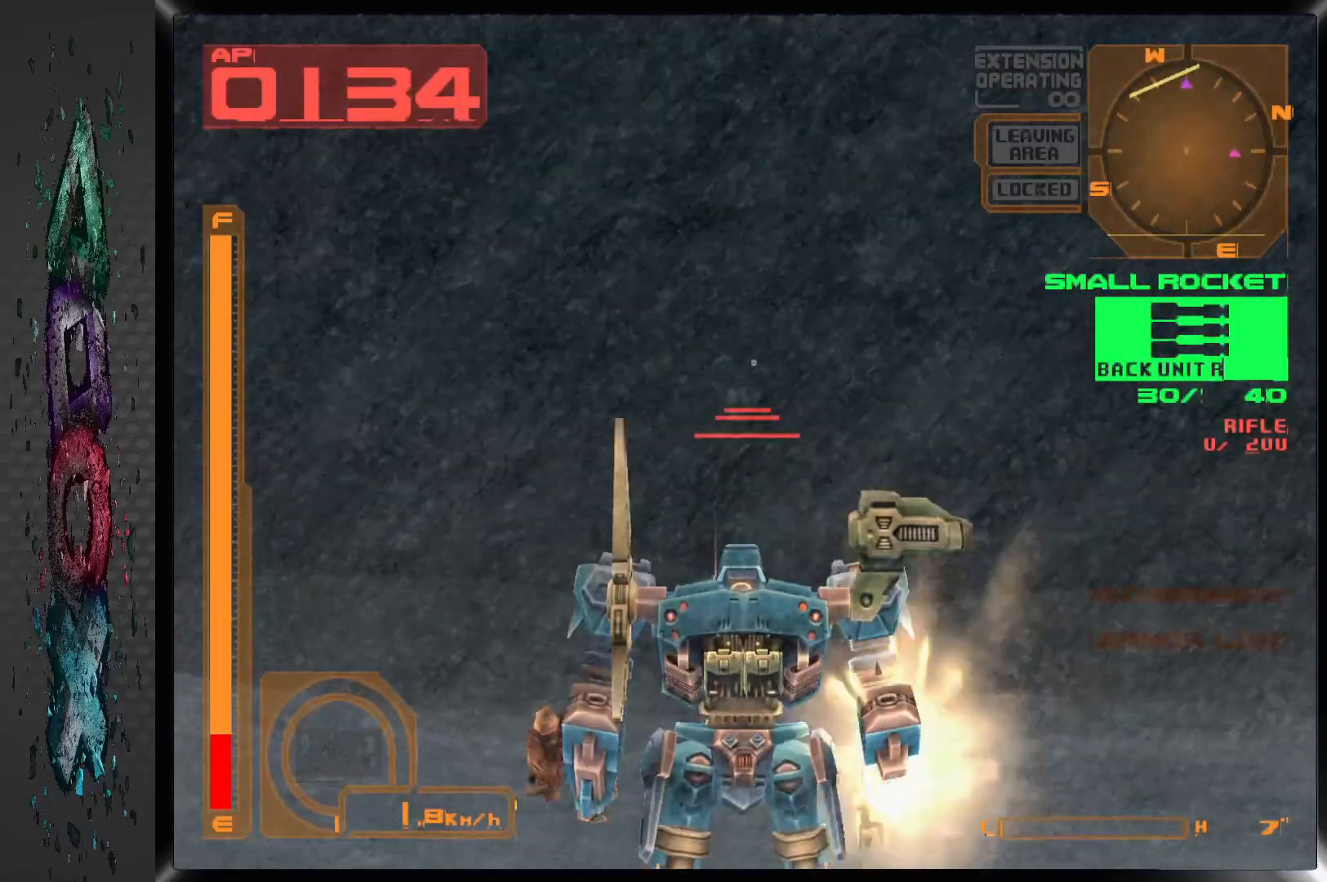
{"buttons": [], "left_stick": "center", "right_stick": "center", "events": [[183, "SQUARE", "down"], [283, "SQUARE", "up"]]}
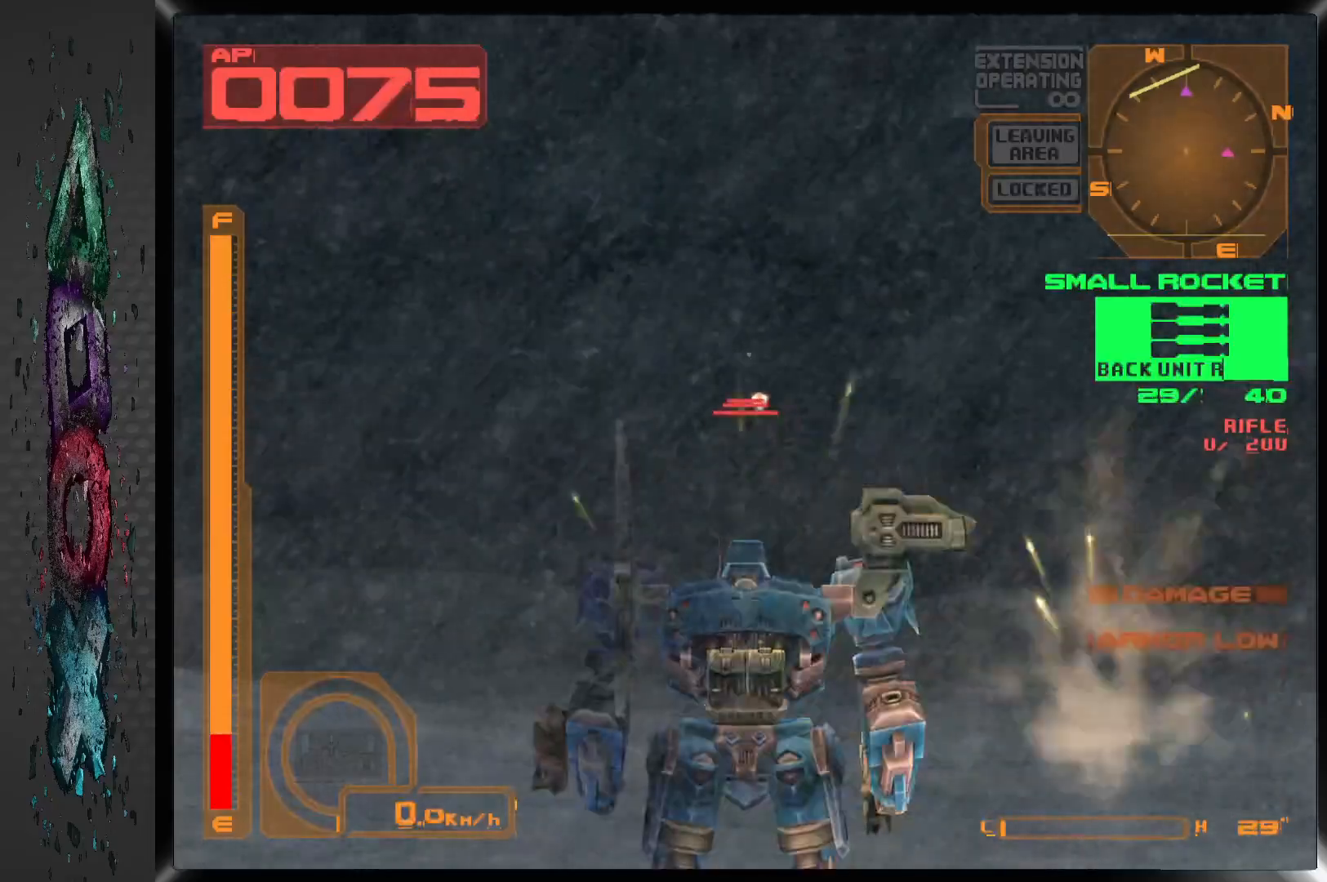
{"buttons": ["SQUARE"], "left_stick": "center", "right_stick": "center", "events": [[300, "R2", "down"], [433, "R2", "up"], [483, "SQUARE", "down"]]}
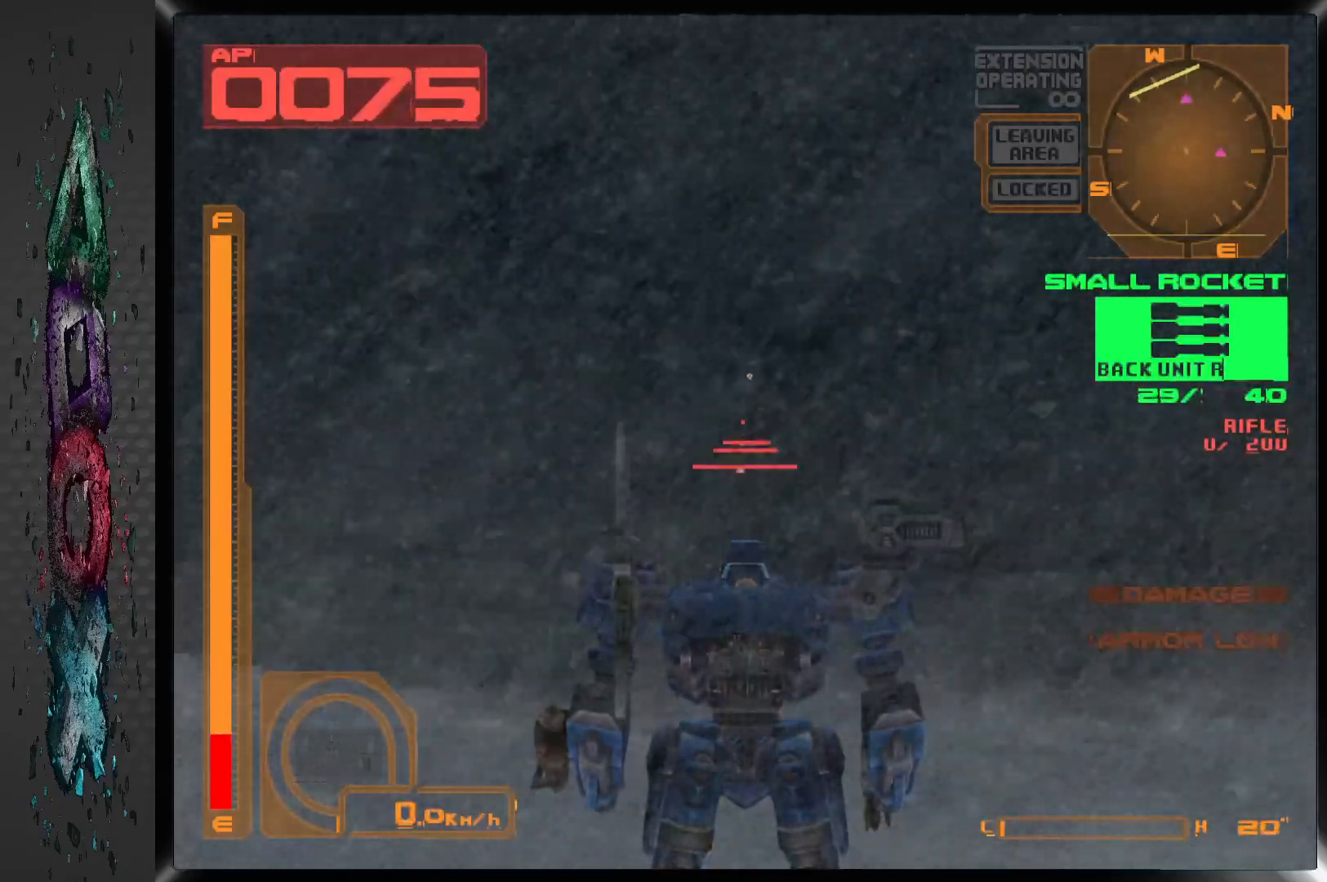
{"buttons": ["SQUARE"], "left_stick": "center", "right_stick": "center", "events": [[100, "SQUARE", "up"], [483, "SQUARE", "down"]]}
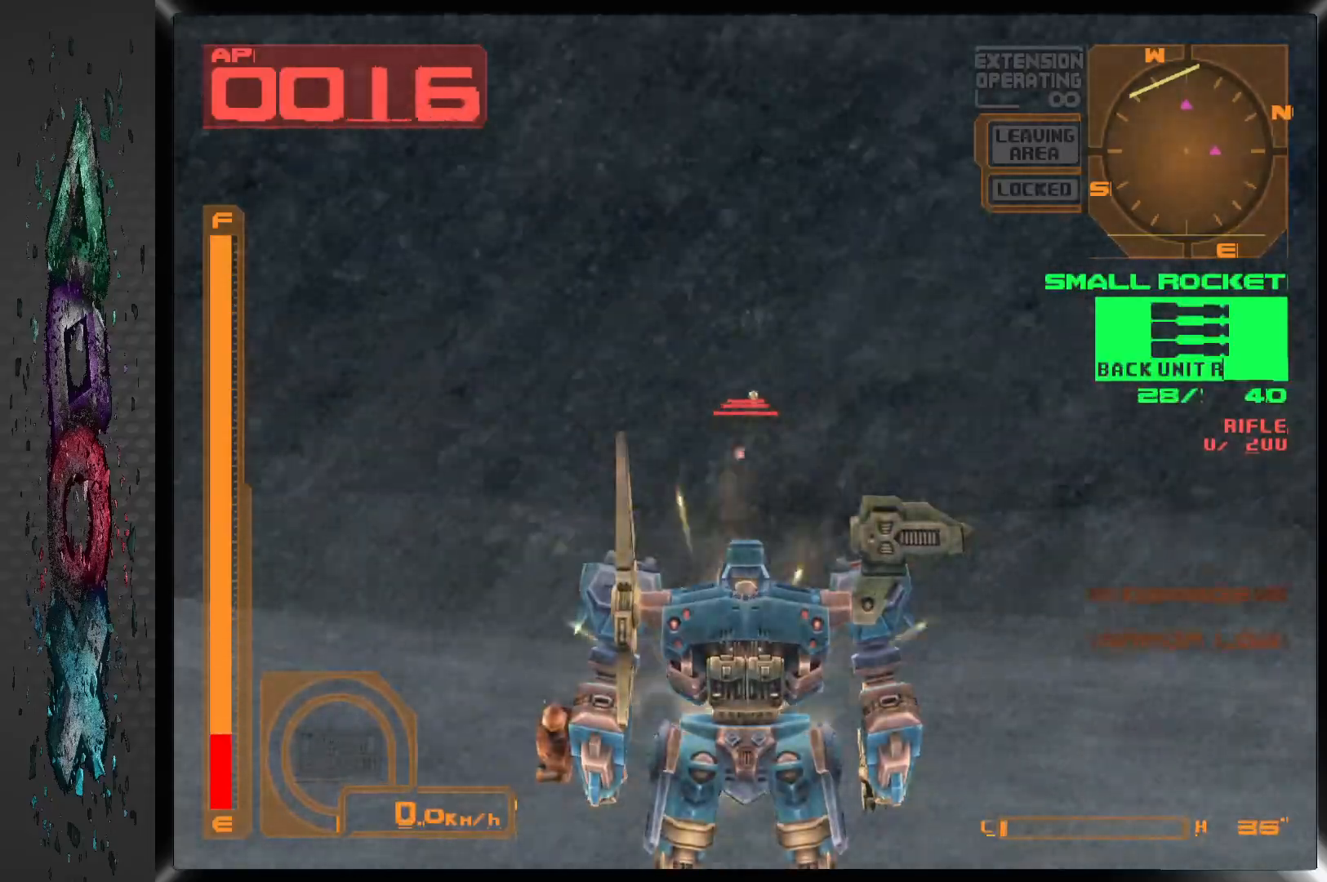
{"buttons": [], "left_stick": "center", "right_stick": "center", "events": [[100, "SQUARE", "up"]]}
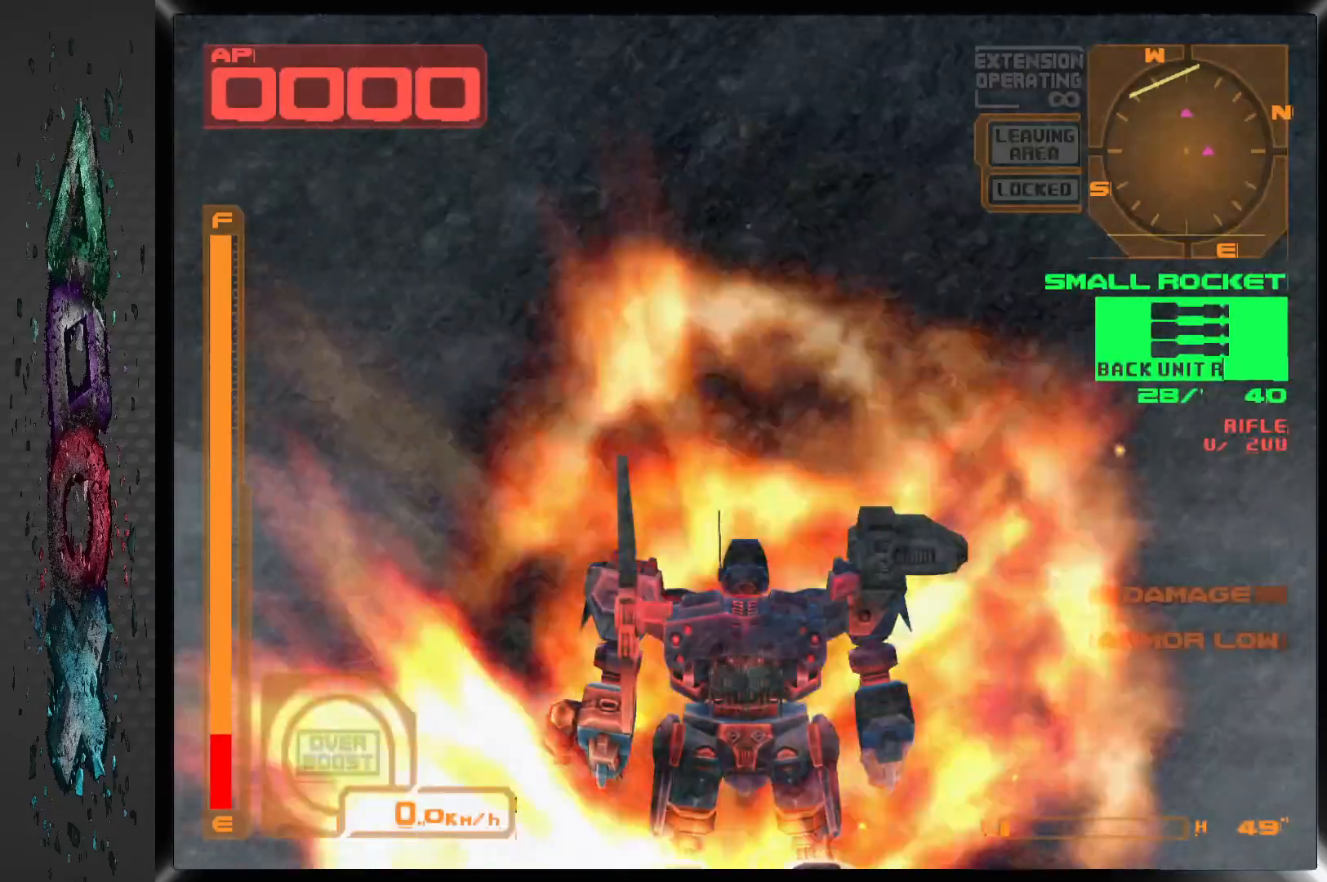
{"buttons": [], "left_stick": "center", "right_stick": "center", "events": [[17, "L2", "down"], [150, "L2", "up"]]}